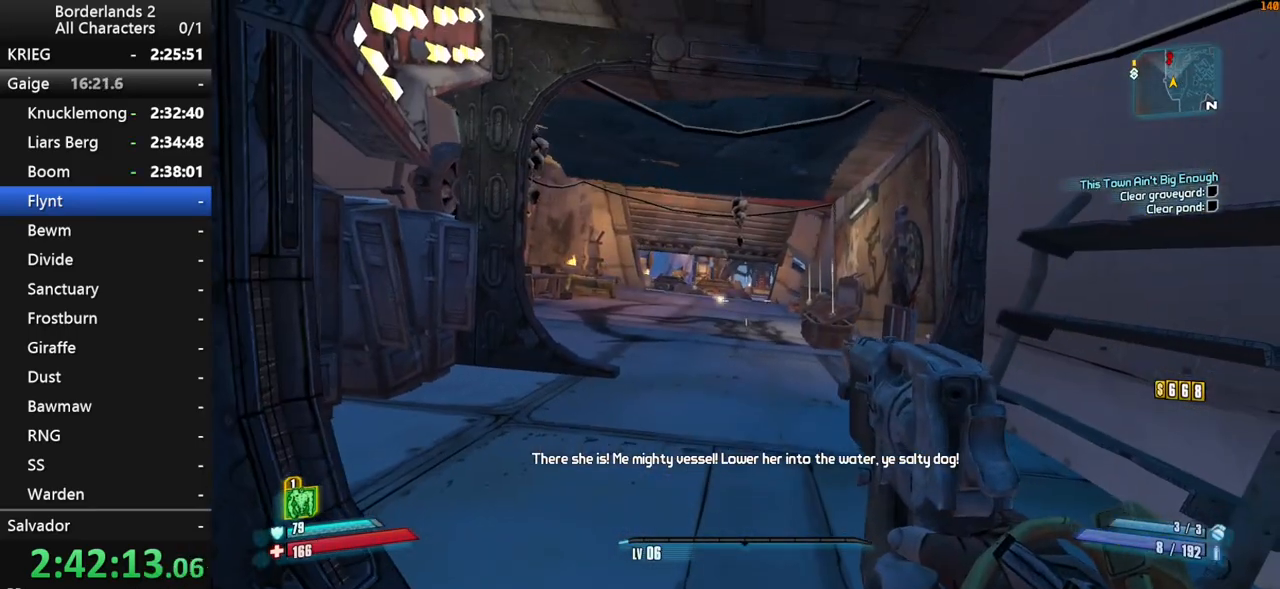
Gameplay with keyboard and mouse; each line is a JSON object with the keys and mouse buttons held at the frame after it. "events" lists presses ("down") and releases ("up") of "1", "2", "3", "4", "a", "b", "c", "ctrl", "d", "down", "e", "end", "escape", "f", "g", "left", "q", "r", "return", "right", "s", "shift", "space", "t", "tab", "up", "v", "w", "x", "y", "z", "mouse_left", "mouse_middle", "mouse_right", "mouse_wheel_up" and "mouse_wheel_down" between this image and that frame as [ms after this image, input, new state], when the widget could be followed in between. "mouse_left", "mouse_middle", "mouse_right", "mouse_wheel_up", "mouse_wheel_down" = the "left", "middle", "right", "wheel_up", "wheel_down" buttons of the "mouse" list. No other keys are recorded. "mouse_move" is the direction in which the mouse moves at that frame (one of eight, or "still"), when it could be read.
{"keys": [], "mouse": [], "mouse_move": "left", "events": [[33, "2", "down"], [83, "x", "down"], [183, "2", "up"], [283, "x", "up"]]}
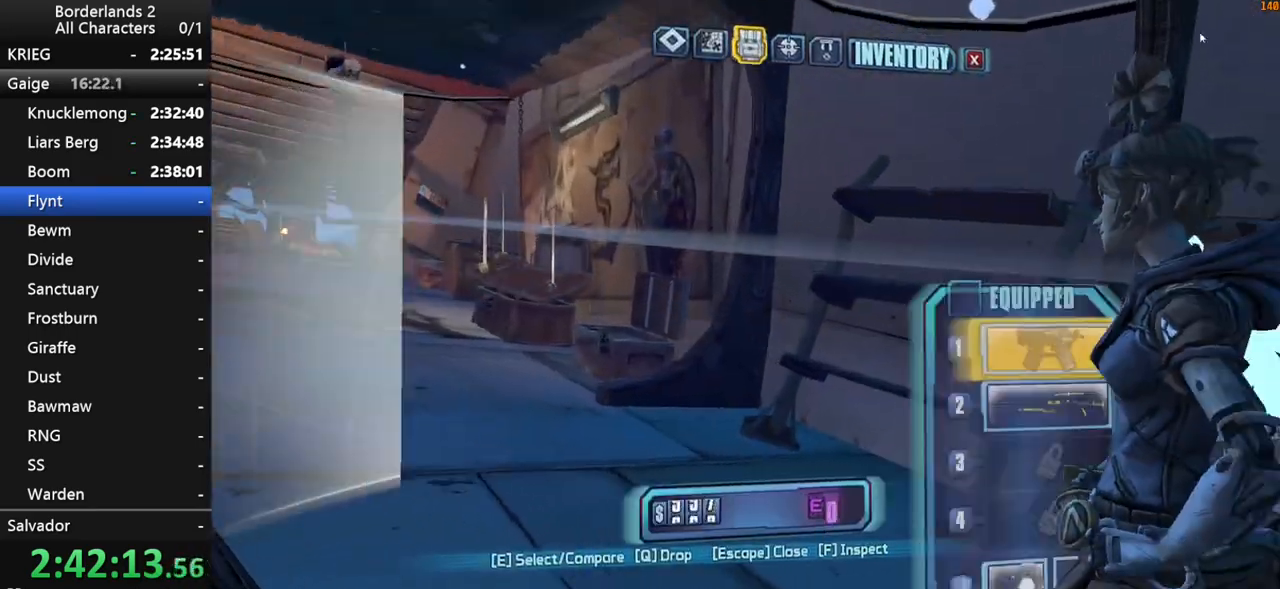
{"keys": [], "mouse": [], "mouse_move": "down", "events": [[383, "mouse_left", "down"], [483, "mouse_left", "up"]]}
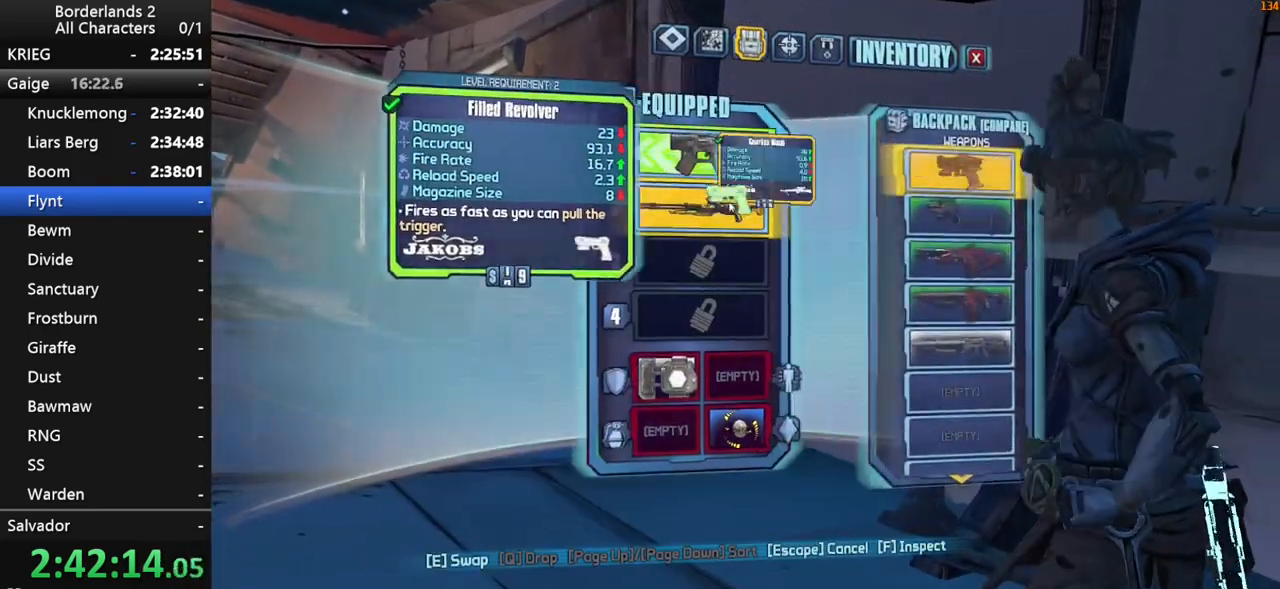
{"keys": ["s"], "mouse": [], "mouse_move": "still", "events": [[33, "escape", "down"], [83, "escape", "up"], [367, "s", "down"]]}
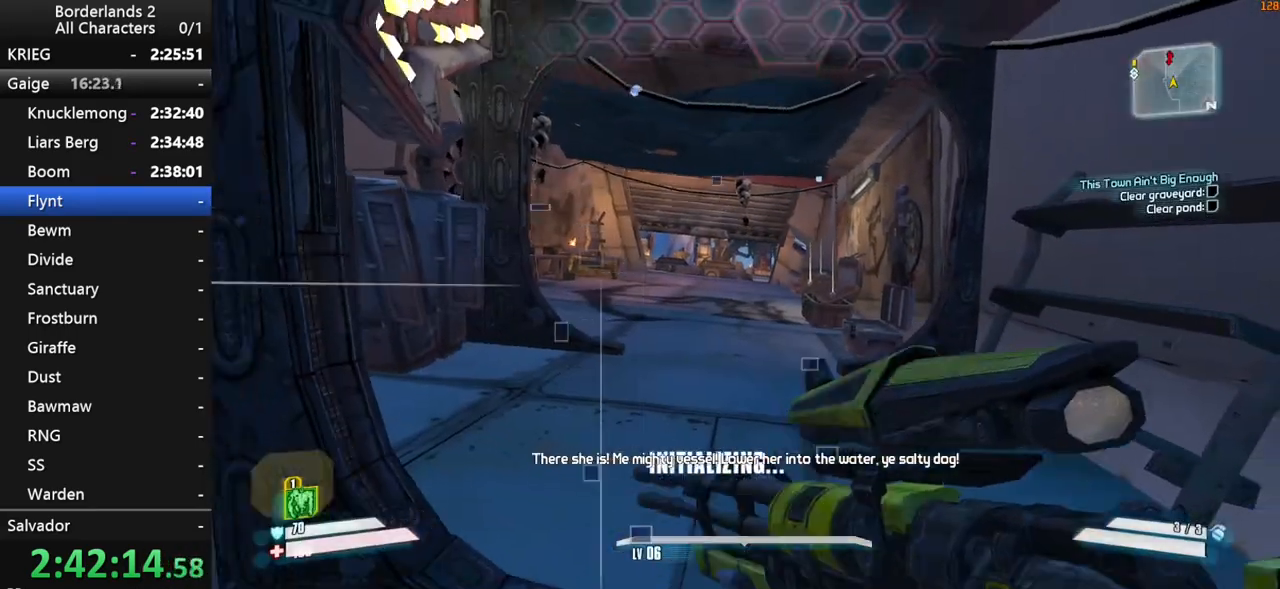
{"keys": ["s"], "mouse": [], "mouse_move": "up-left", "events": []}
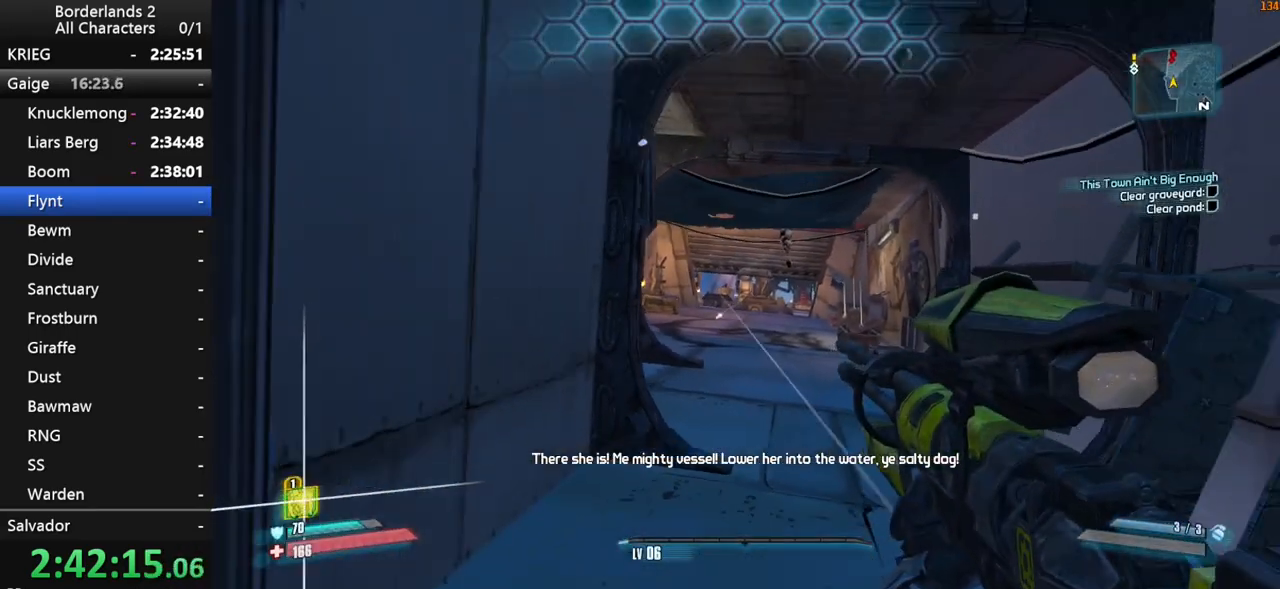
{"keys": ["shift"], "mouse": ["right"], "mouse_move": "still", "events": [[233, "mouse_right", "down"], [283, "shift", "down"], [483, "s", "up"]]}
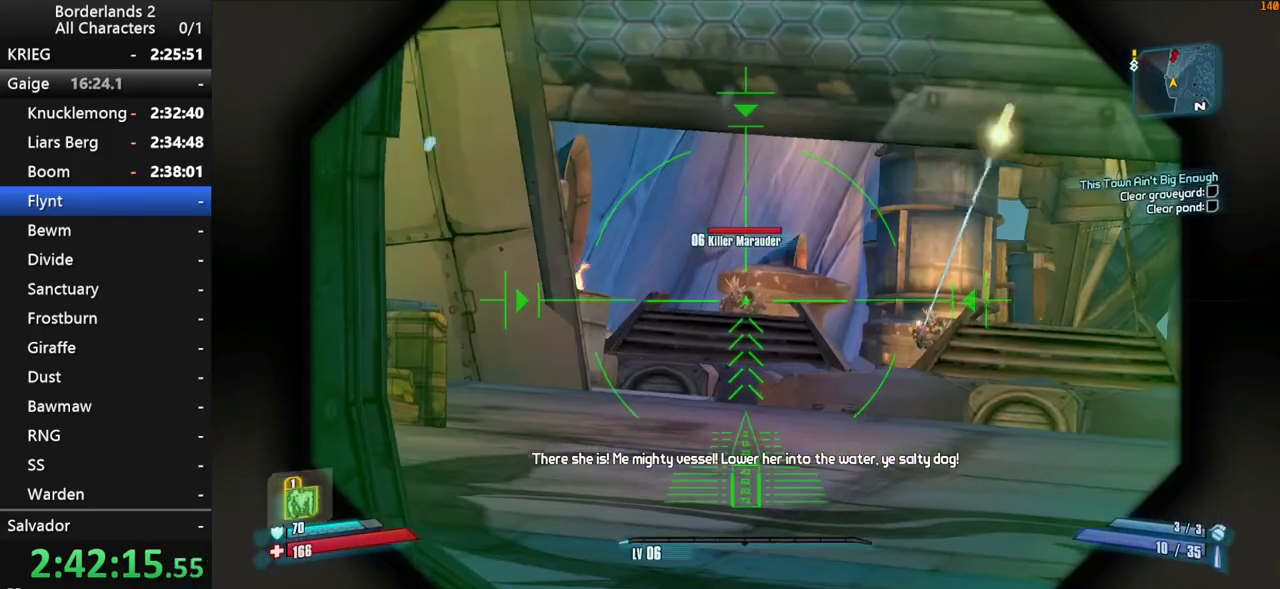
{"keys": ["shift"], "mouse": ["left", "right"], "mouse_move": "down-left", "events": [[217, "w", "down"], [483, "mouse_left", "down"], [483, "w", "up"]]}
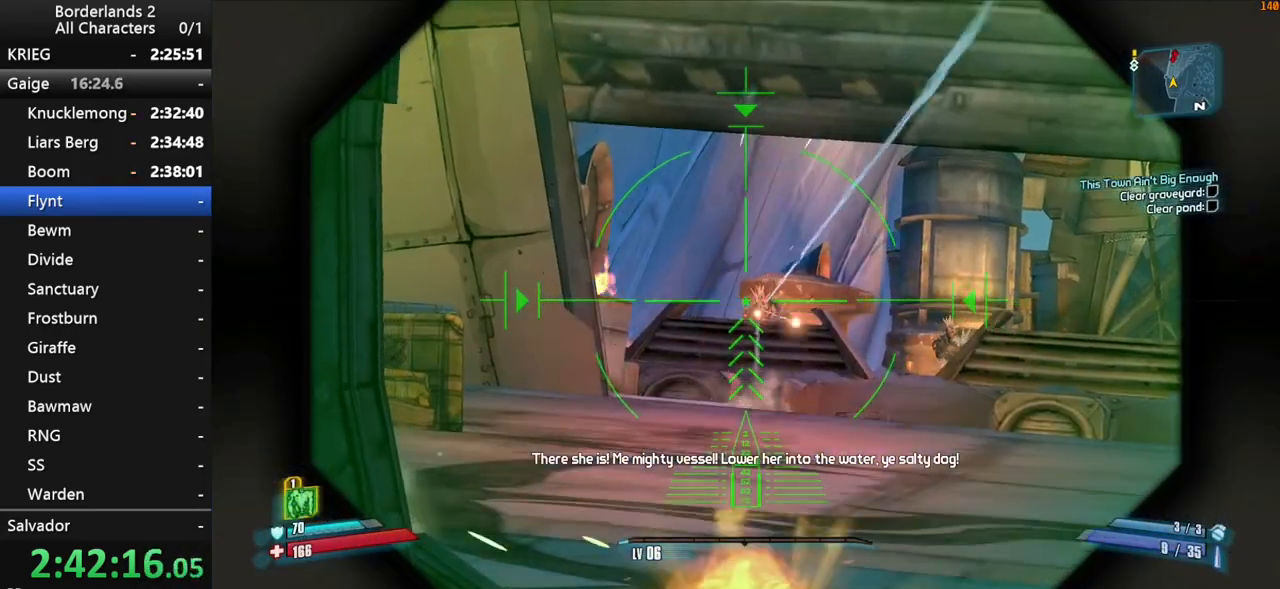
{"keys": [], "mouse": [], "mouse_move": "right", "events": [[133, "mouse_left", "up"], [183, "mouse_right", "up"], [333, "shift", "up"]]}
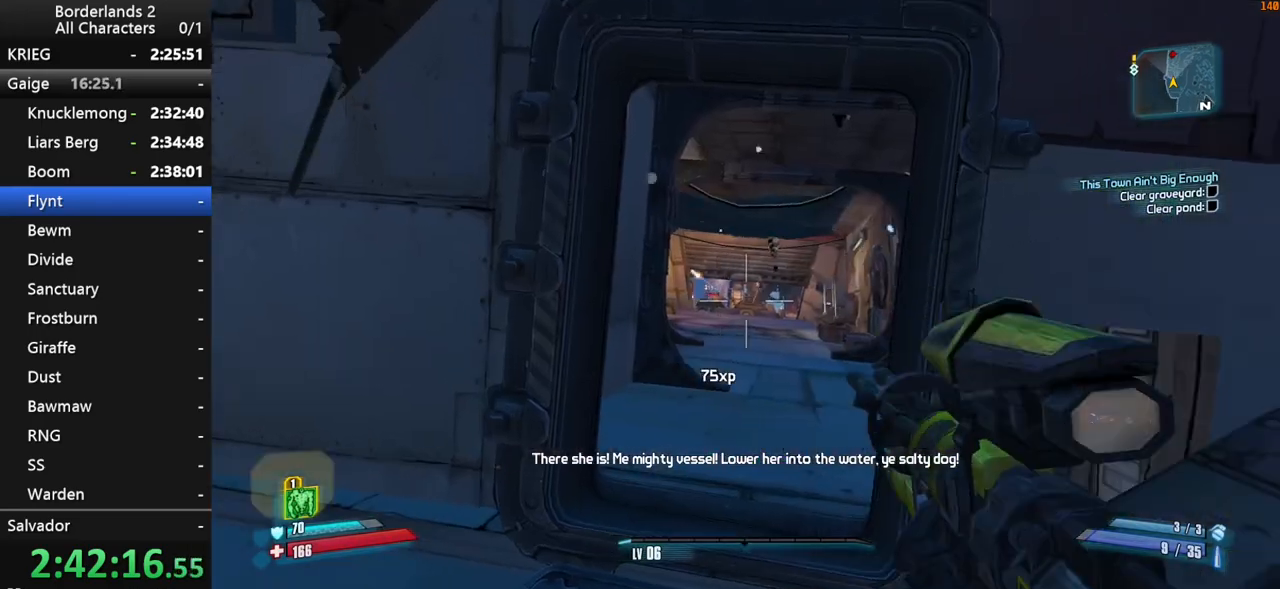
{"keys": ["s", "shift"], "mouse": ["right"], "mouse_move": "still", "events": [[167, "s", "down"], [283, "mouse_right", "down"], [383, "shift", "down"]]}
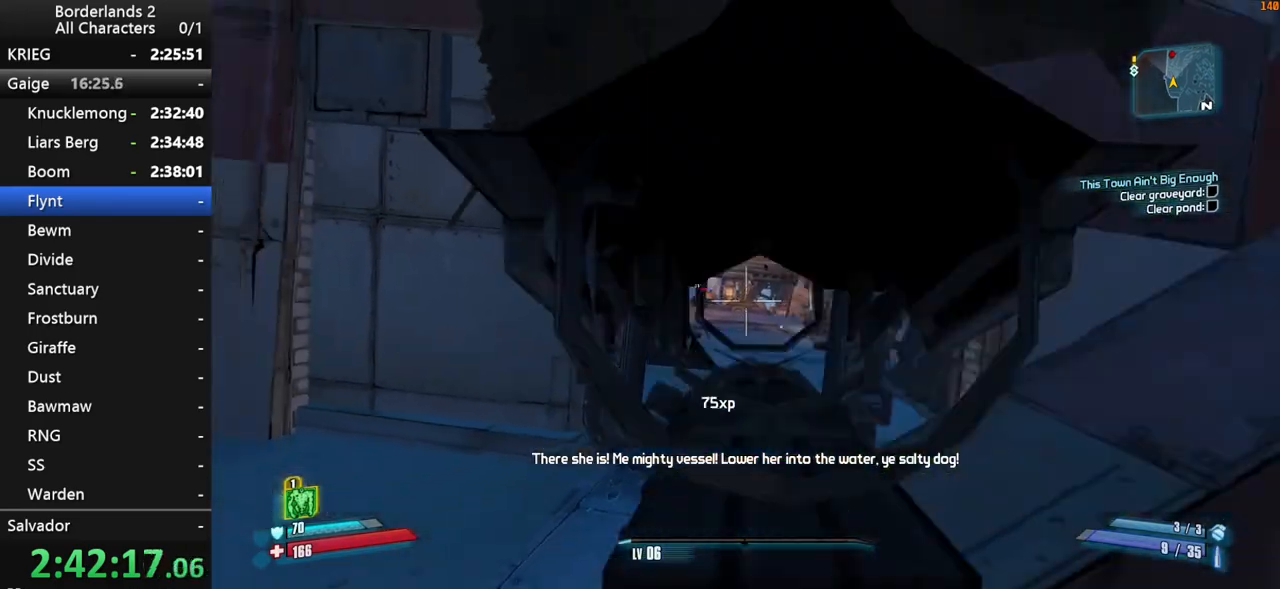
{"keys": ["d"], "mouse": [], "mouse_move": "right", "events": [[83, "shift", "up"], [133, "mouse_right", "up"], [433, "d", "down"], [433, "s", "up"]]}
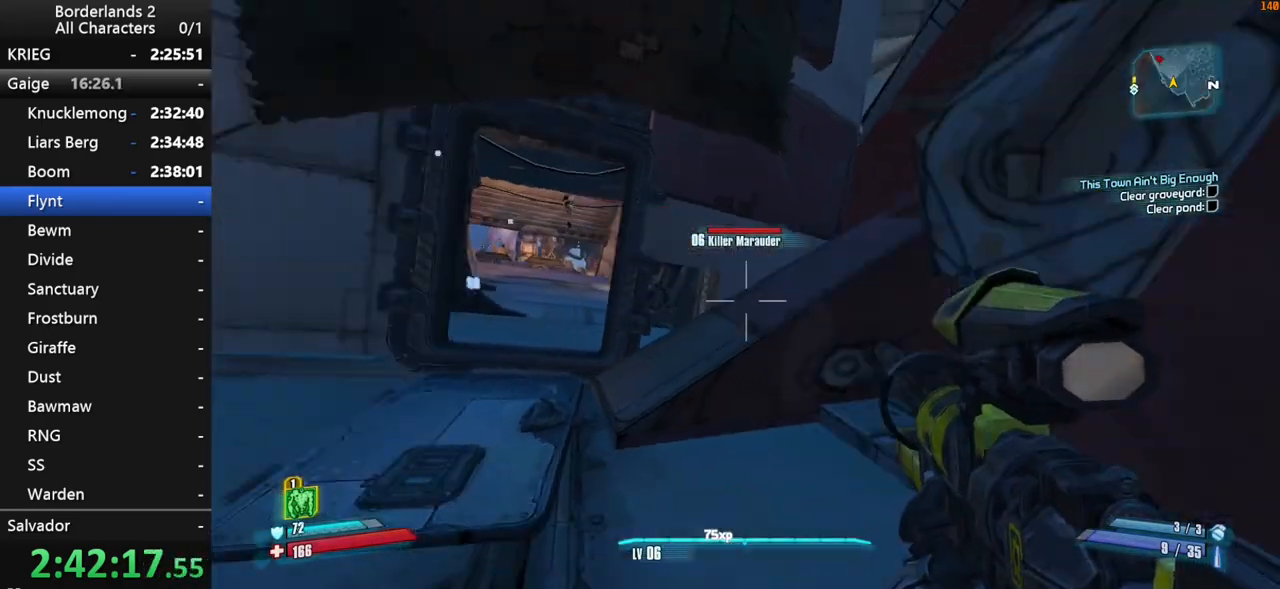
{"keys": ["d", "shift", "w"], "mouse": [], "mouse_move": "still", "events": [[33, "shift", "down"], [133, "w", "down"]]}
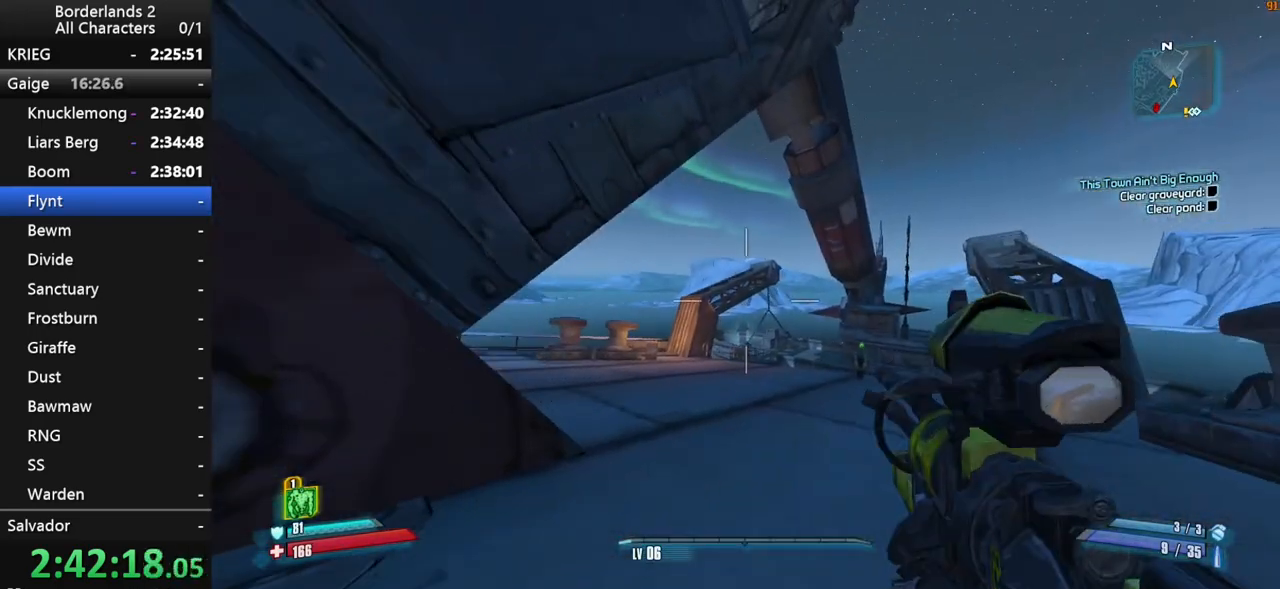
{"keys": ["w"], "mouse": [], "mouse_move": "still", "events": [[217, "shift", "up"], [233, "d", "up"]]}
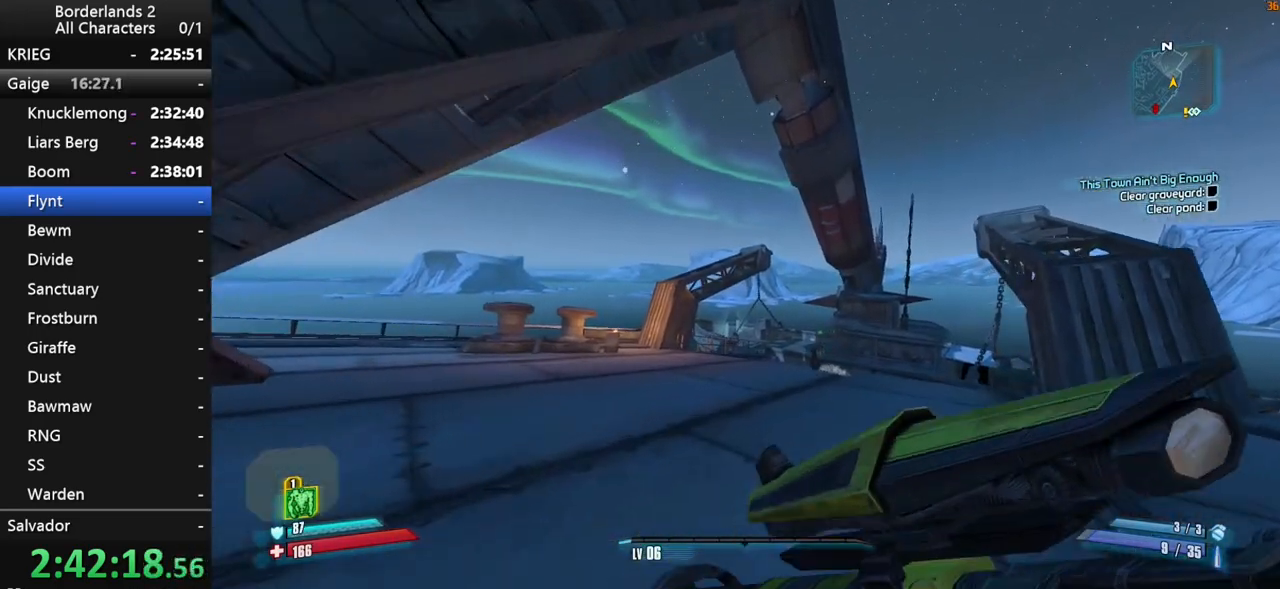
{"keys": ["a", "space", "w"], "mouse": [], "mouse_move": "still", "events": [[433, "a", "down"], [433, "space", "down"]]}
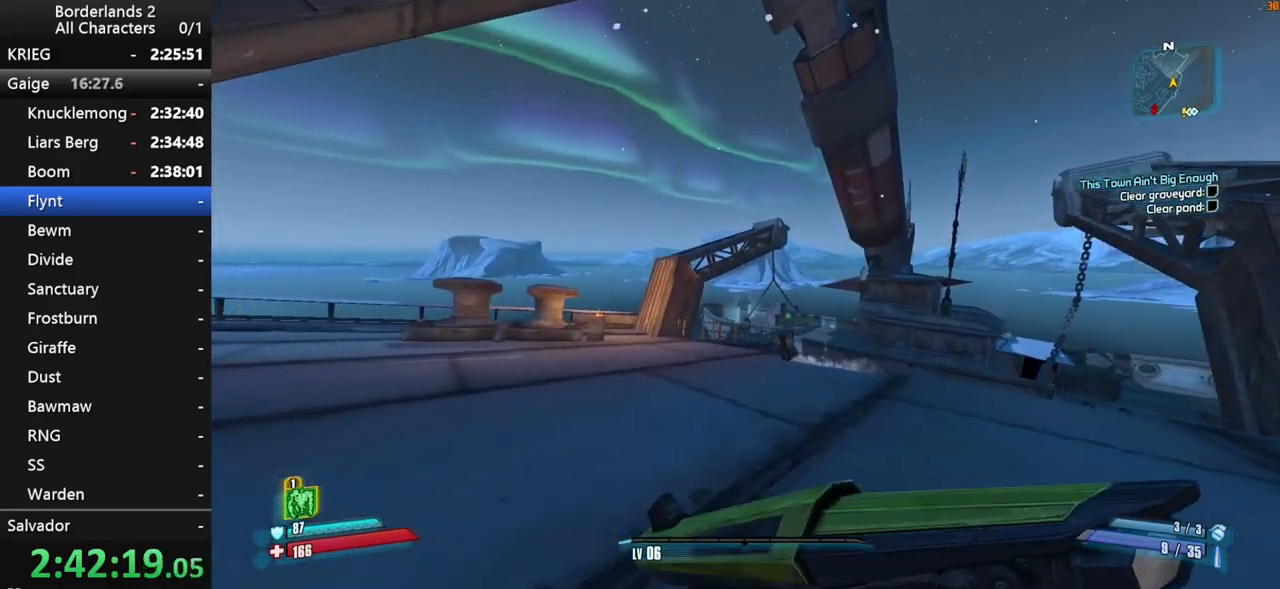
{"keys": ["w"], "mouse": [], "mouse_move": "right", "events": [[283, "space", "up"], [333, "a", "up"]]}
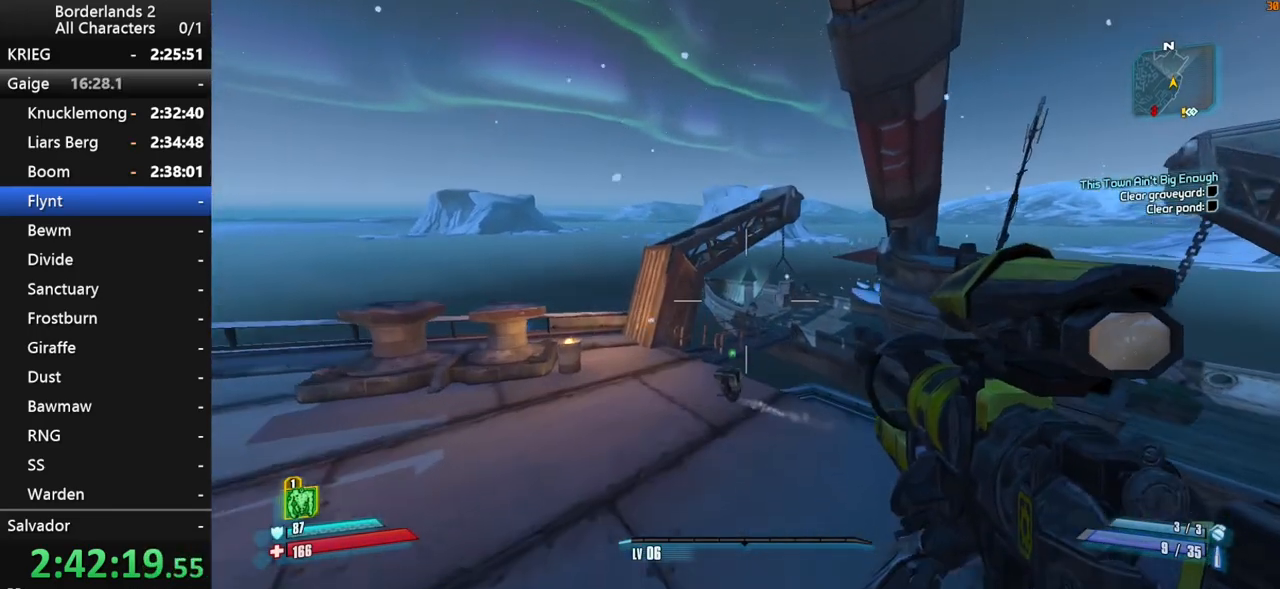
{"keys": ["a", "shift", "w"], "mouse": [], "mouse_move": "still", "events": [[167, "a", "down"], [233, "shift", "down"]]}
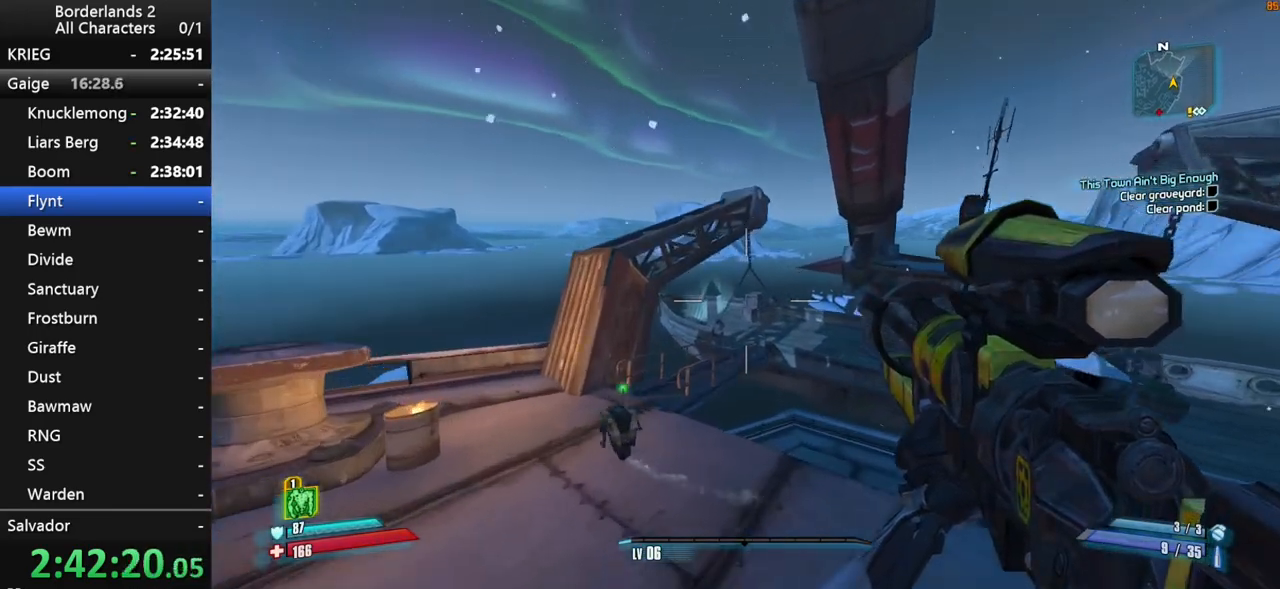
{"keys": ["space", "w"], "mouse": [], "mouse_move": "down", "events": [[167, "a", "up"], [167, "r", "down"], [217, "r", "up"], [267, "a", "down"], [367, "a", "up"], [367, "shift", "up"], [483, "space", "down"]]}
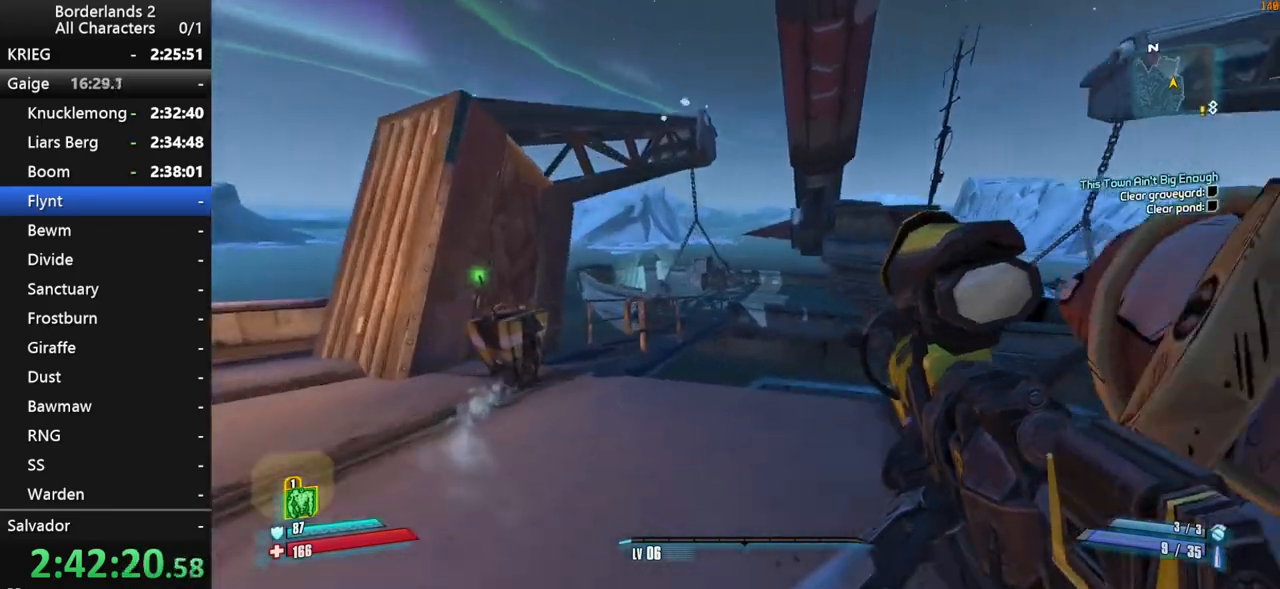
{"keys": ["w"], "mouse": [], "mouse_move": "still", "events": [[83, "space", "up"], [233, "a", "down"], [383, "a", "up"]]}
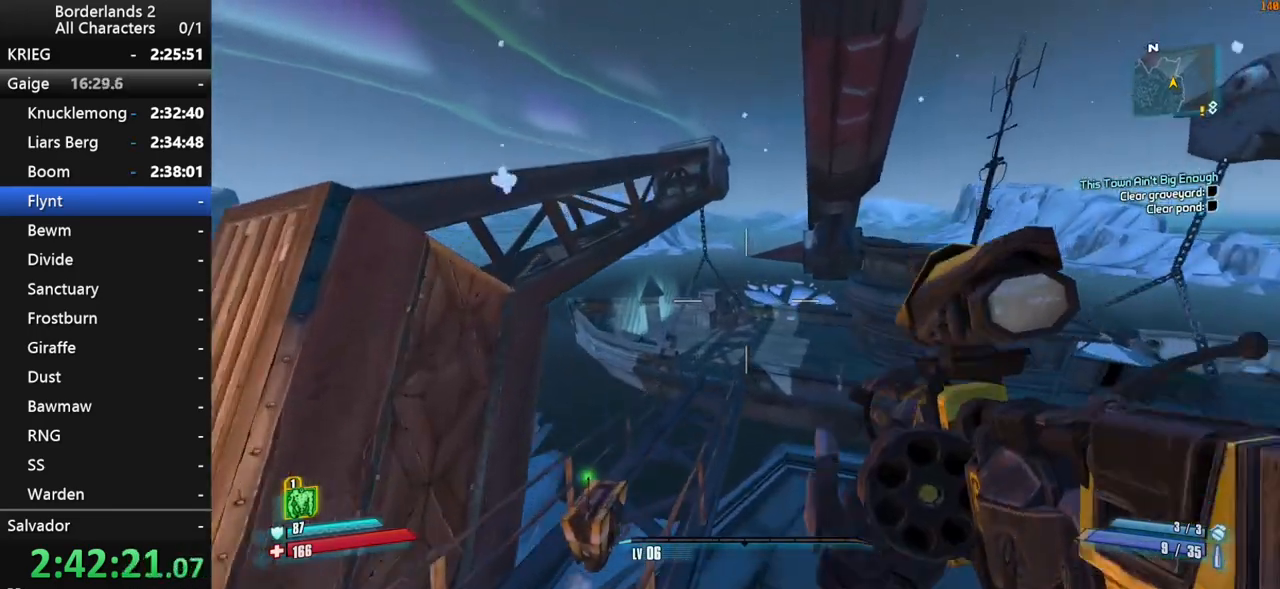
{"keys": ["shift", "w"], "mouse": [], "mouse_move": "still", "events": [[167, "shift", "down"]]}
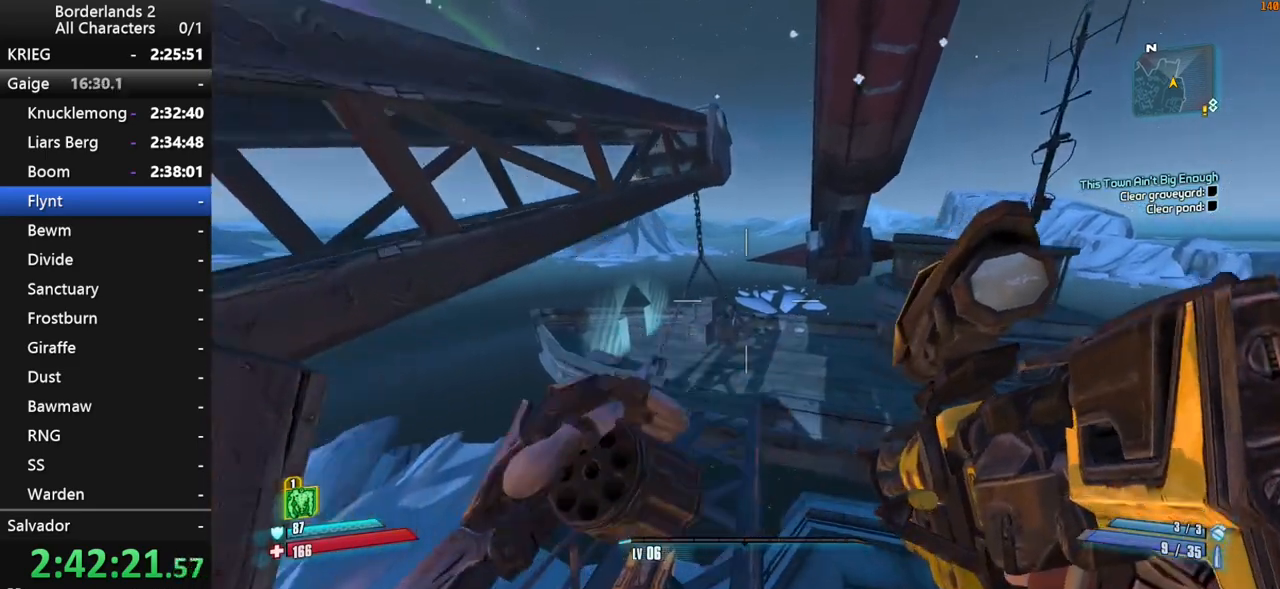
{"keys": ["w"], "mouse": [], "mouse_move": "still", "events": [[367, "shift", "up"]]}
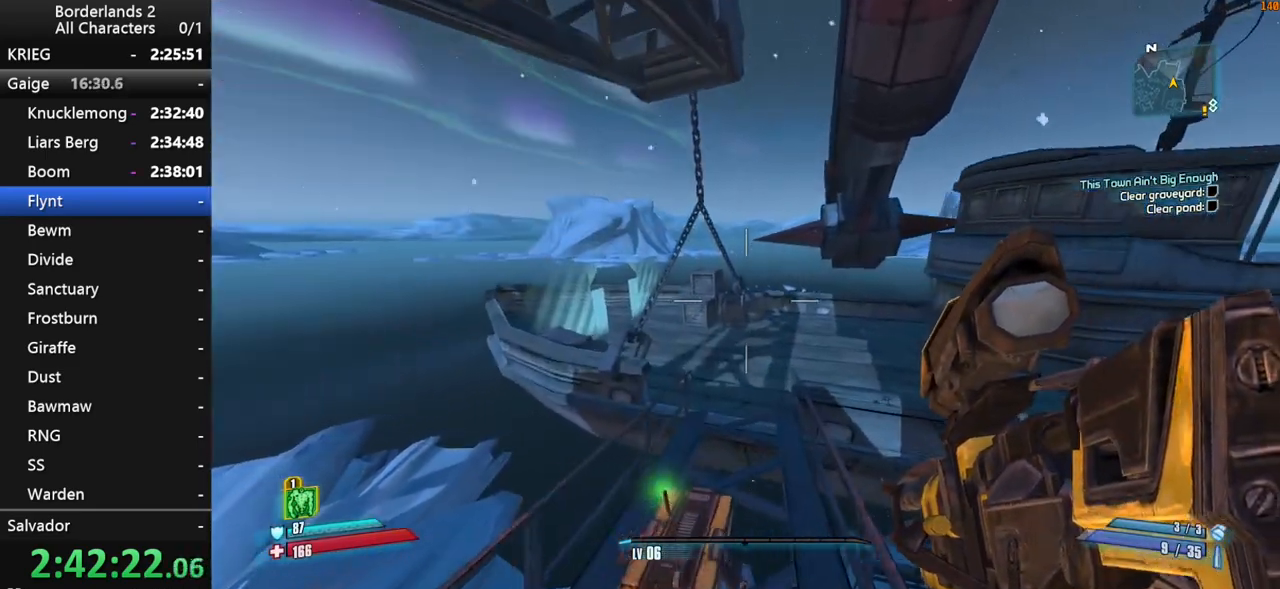
{"keys": ["w"], "mouse": [], "mouse_move": "still", "events": []}
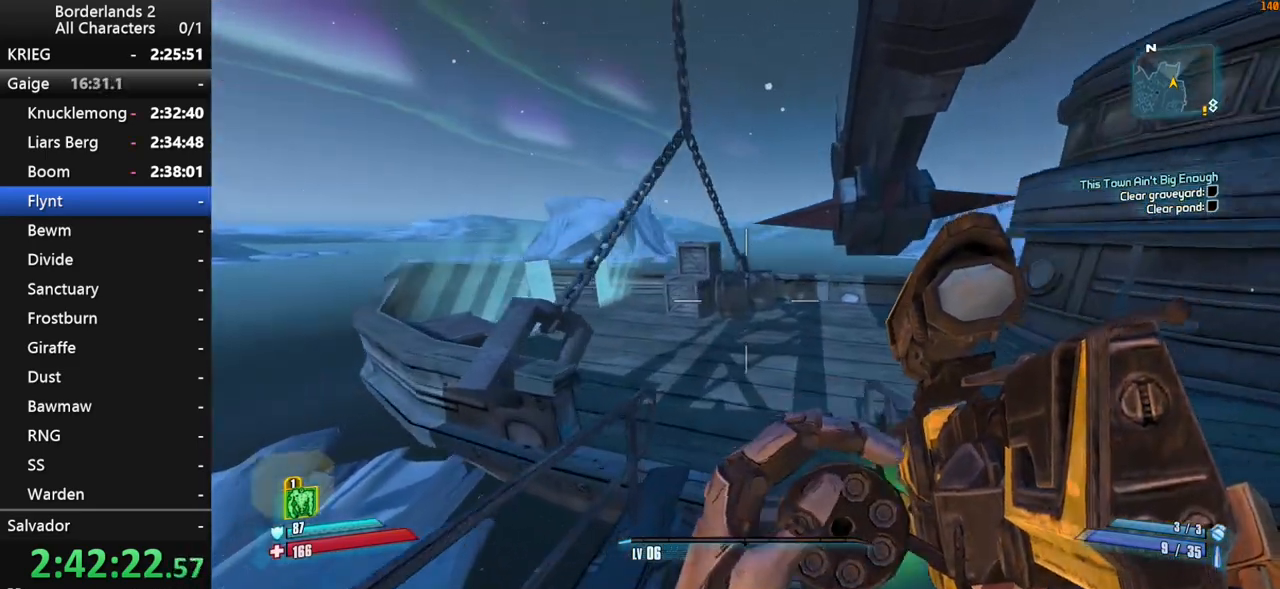
{"keys": ["a", "w"], "mouse": [], "mouse_move": "still", "events": [[500, "a", "down"]]}
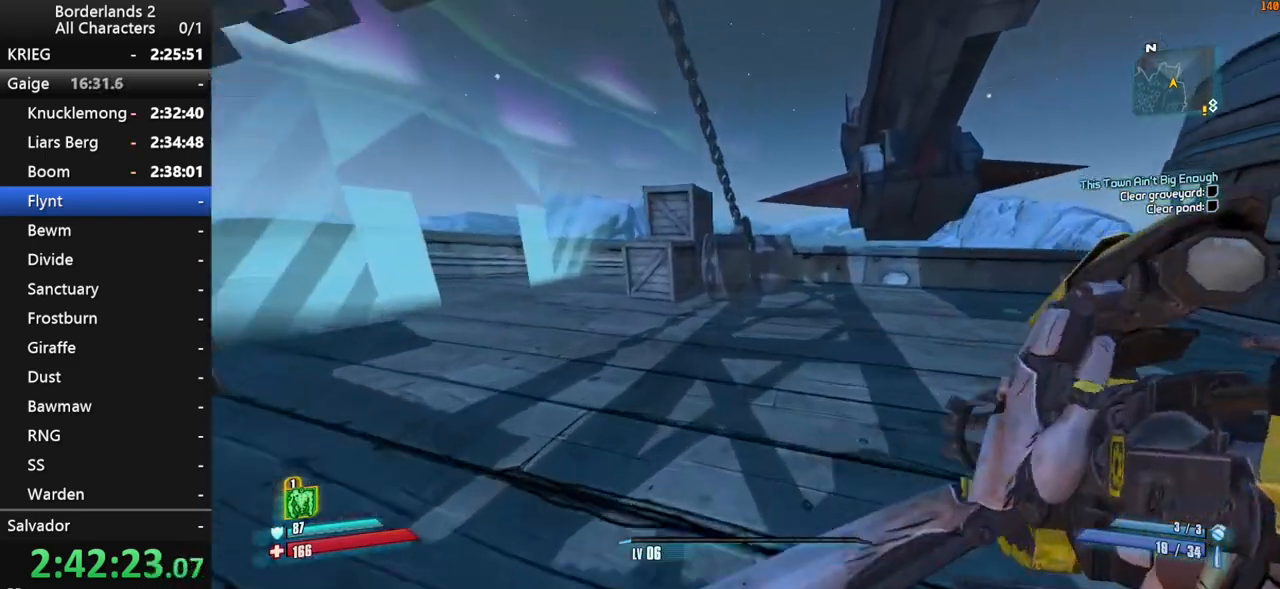
{"keys": ["a"], "mouse": [], "mouse_move": "still", "events": [[450, "w", "up"]]}
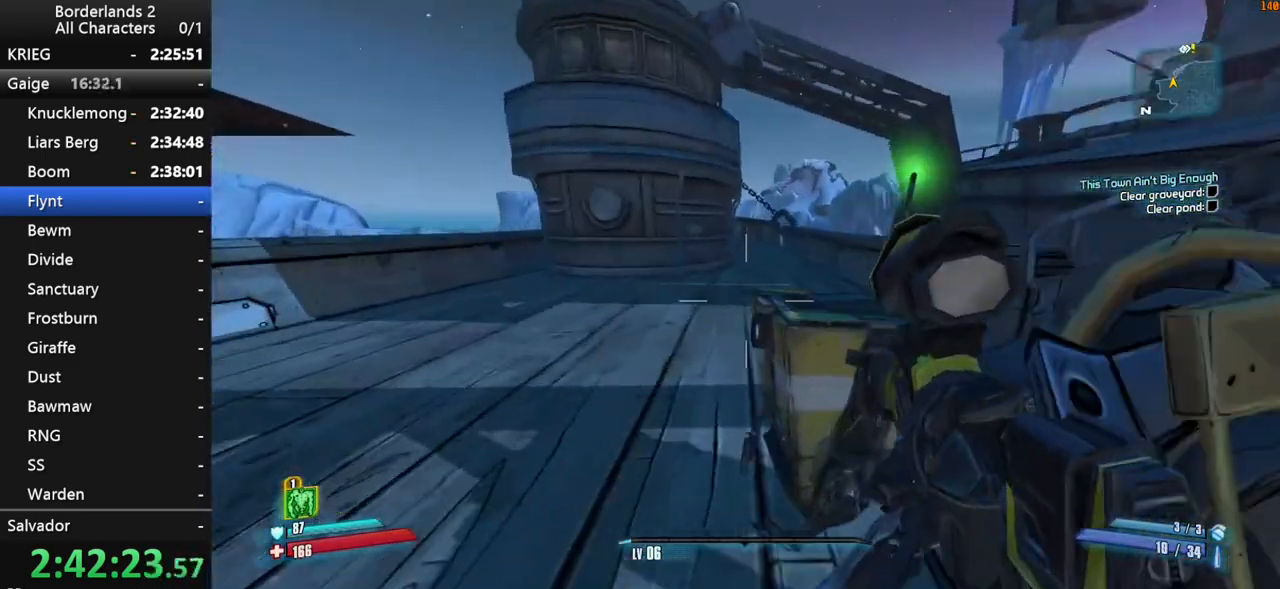
{"keys": [], "mouse": [], "mouse_move": "left", "events": [[150, "w", "down"], [300, "a", "up"], [300, "w", "up"]]}
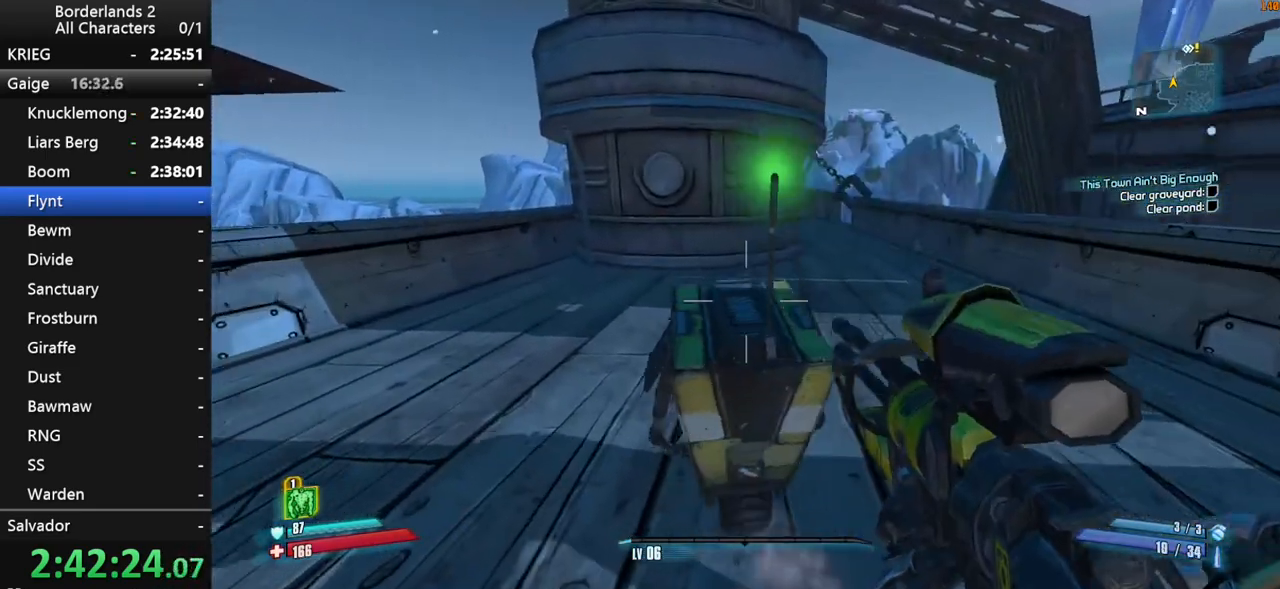
{"keys": ["w"], "mouse": [], "mouse_move": "still", "events": [[350, "w", "down"]]}
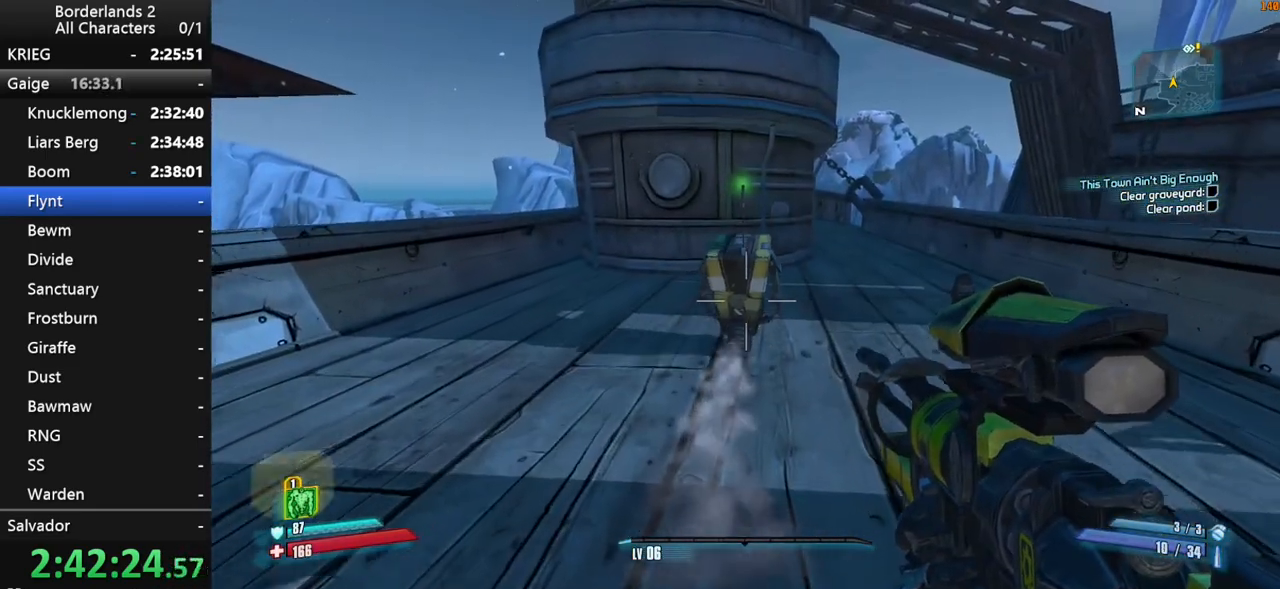
{"keys": ["e"], "mouse": ["left"], "mouse_move": "still", "events": [[150, "w", "up"], [317, "e", "down"], [367, "e", "up"], [417, "mouse_left", "down"], [450, "e", "down"], [450, "mouse_left", "up"], [500, "mouse_left", "down"]]}
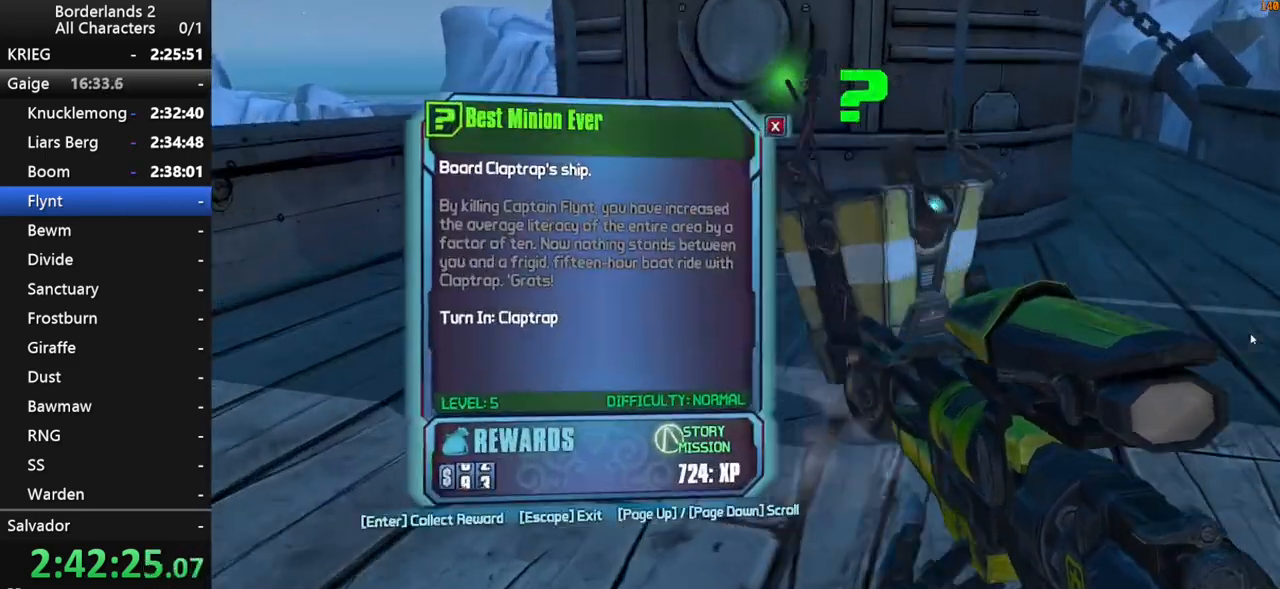
{"keys": ["a", "shift", "w"], "mouse": [], "mouse_move": "left", "events": [[50, "e", "up"], [50, "mouse_left", "up"], [100, "mouse_left", "down"], [150, "e", "down"], [150, "mouse_left", "up"], [200, "e", "up"], [400, "a", "down"], [400, "shift", "down"], [500, "w", "down"]]}
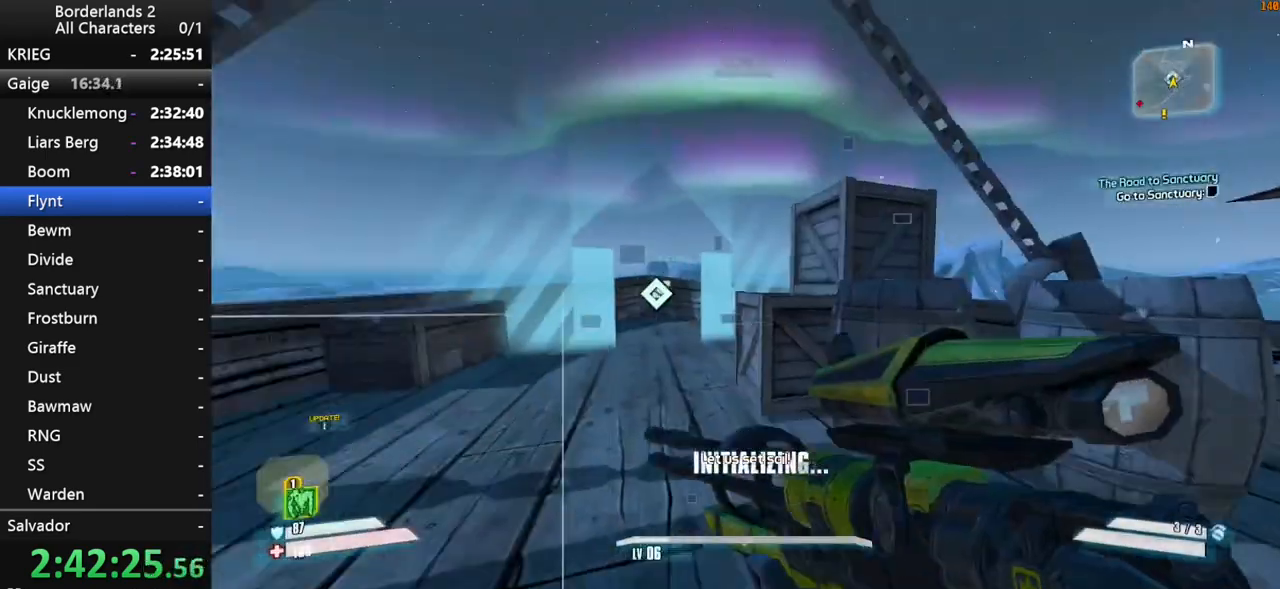
{"keys": ["w"], "mouse": [], "mouse_move": "still", "events": [[117, "a", "up"], [200, "shift", "up"]]}
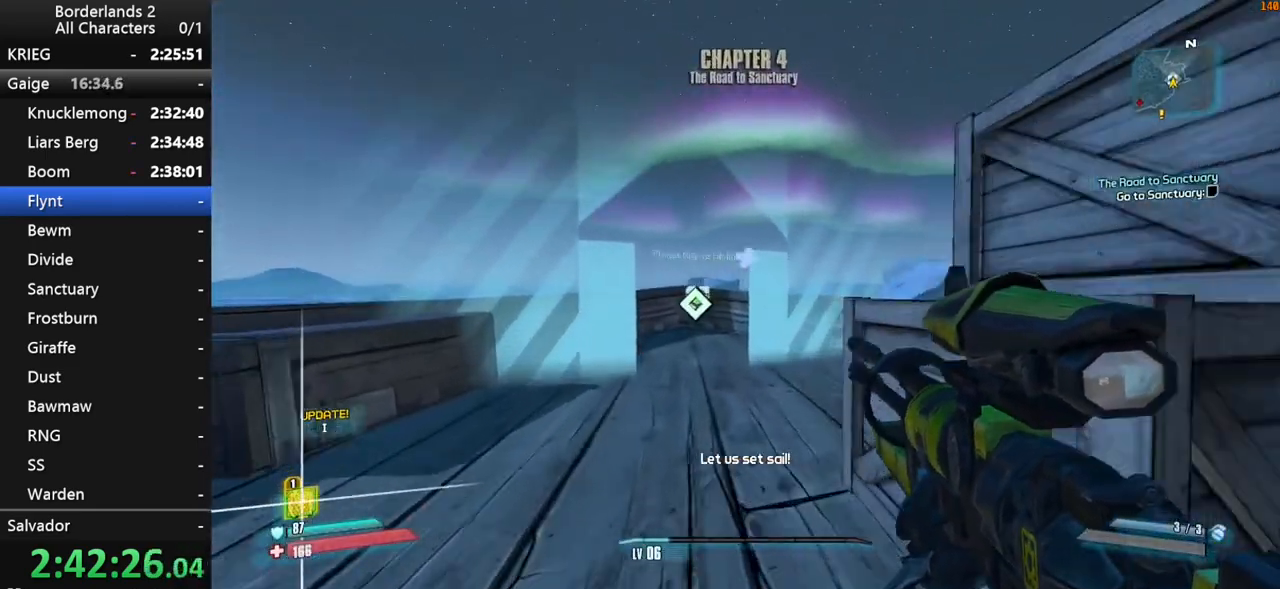
{"keys": ["e"], "mouse": [], "mouse_move": "still", "events": [[50, "a", "down"], [100, "a", "up"], [150, "e", "down"], [217, "e", "up"], [317, "e", "down"], [367, "e", "up"], [367, "w", "up"], [450, "e", "down"]]}
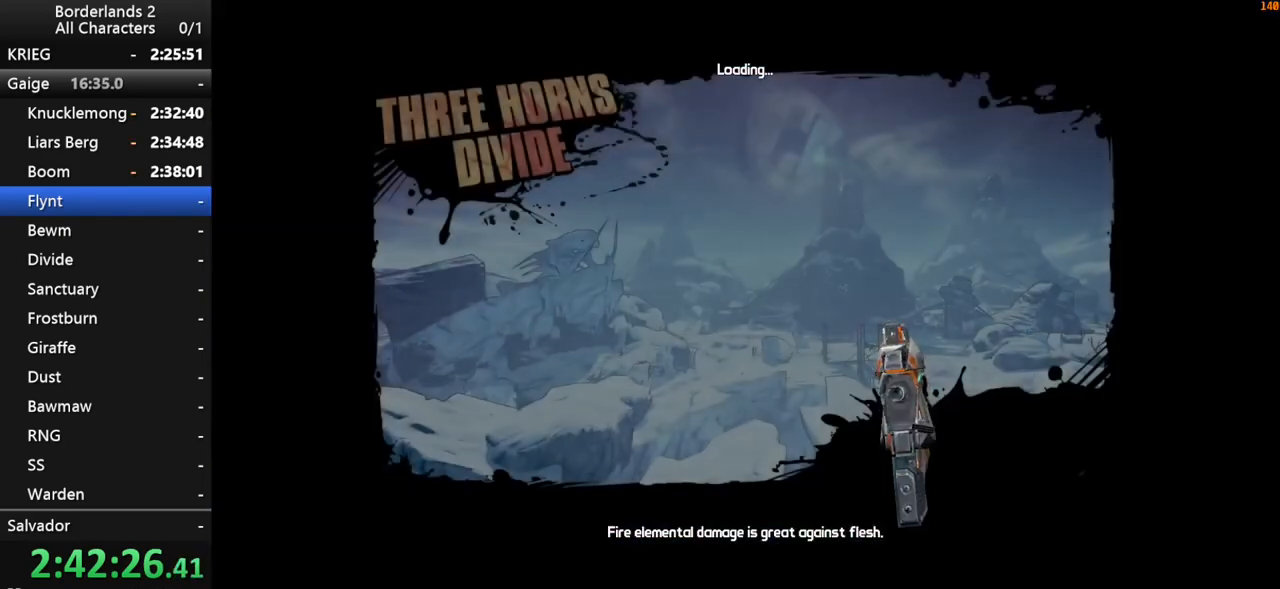
{"keys": [], "mouse": [], "mouse_move": "still", "events": [[50, "e", "up"], [100, "e", "down"], [150, "e", "up"]]}
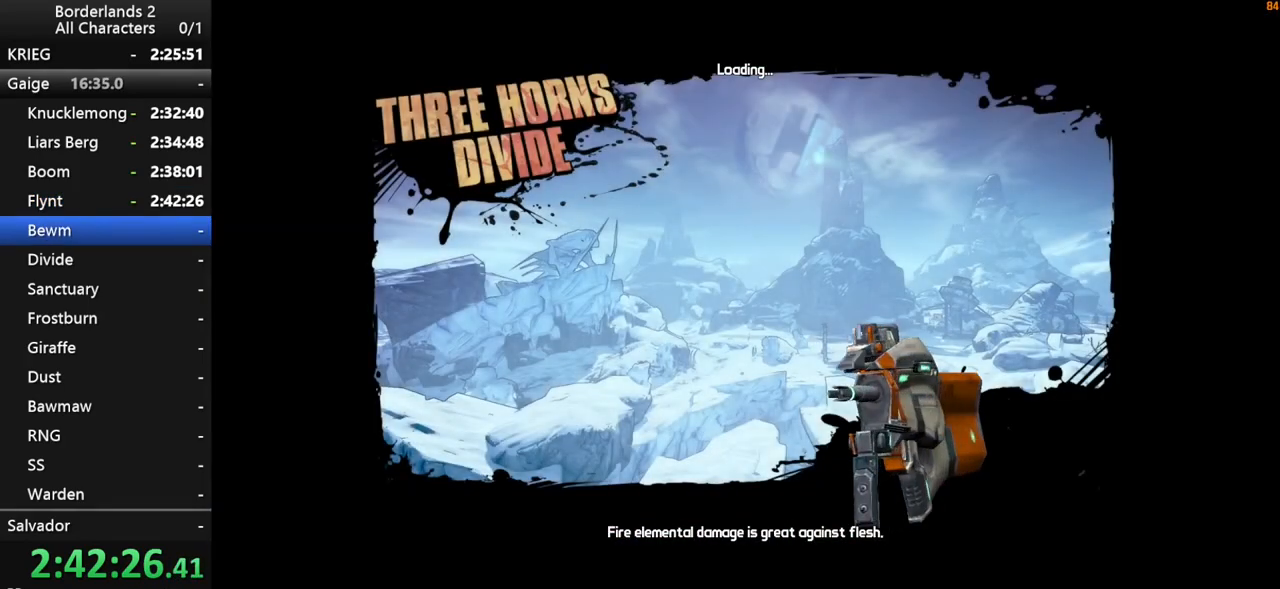
{"keys": [], "mouse": [], "mouse_move": "still", "events": []}
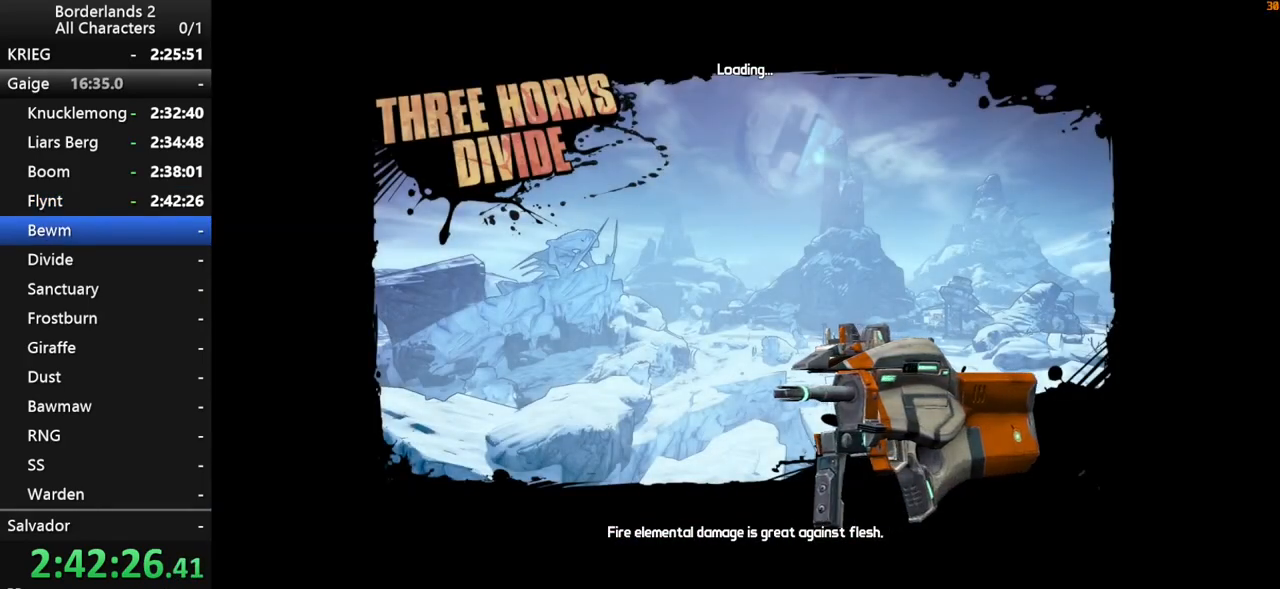
{"keys": [], "mouse": [], "mouse_move": "still", "events": []}
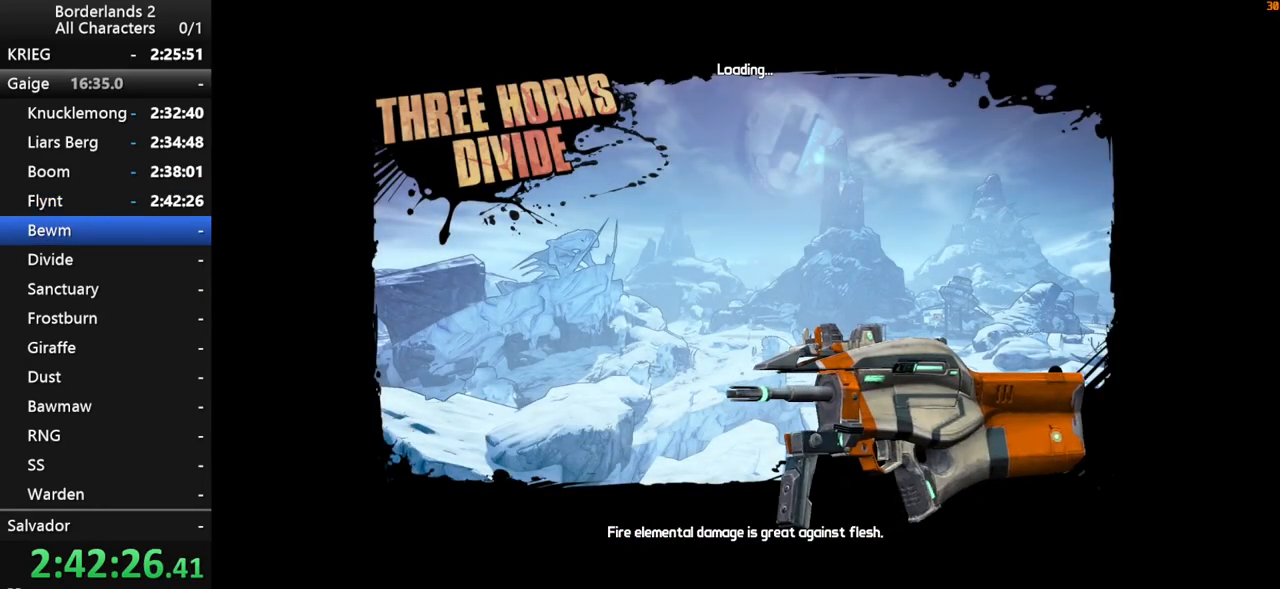
{"keys": [], "mouse": [], "mouse_move": "still", "events": []}